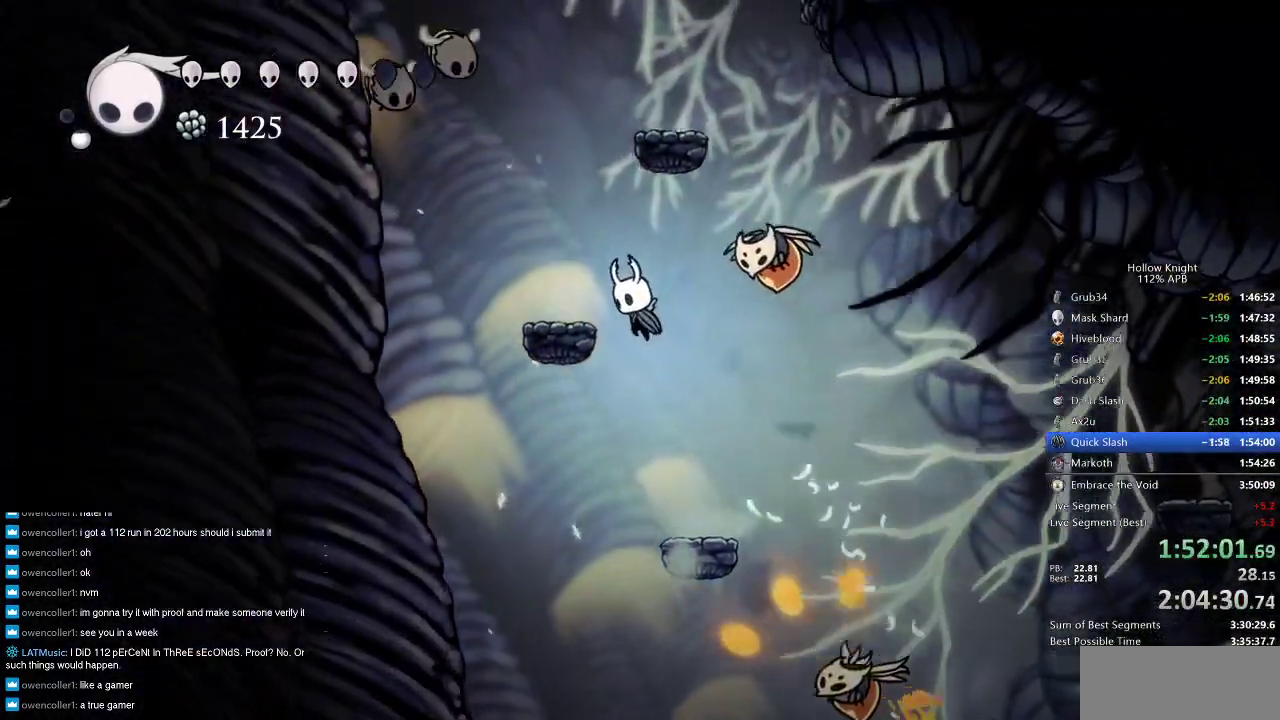
Gameplay with keyboard; each line is a JSON object with the keys held at the frame after it. "events" lists presses ("down") and releases ("up") of "cdash", "dash", "dnail", "down", "heal", "inv", "jump", "left", "nail", "right", "spell" and "up" between this image and that frame as [ms after this image, input, new state], when the widget could be followed in between. No other keys are recorded. Mouse input is not recorded. Key names are as the overlay labels them; some are game actions (e.g. jump) rather than physical keys.
{"keys": ["down", "jump"], "events": [[133, "jump", "up"], [266, "left", "up"], [266, "right", "down"], [316, "jump", "down"], [400, "right", "up"], [500, "down", "down"]]}
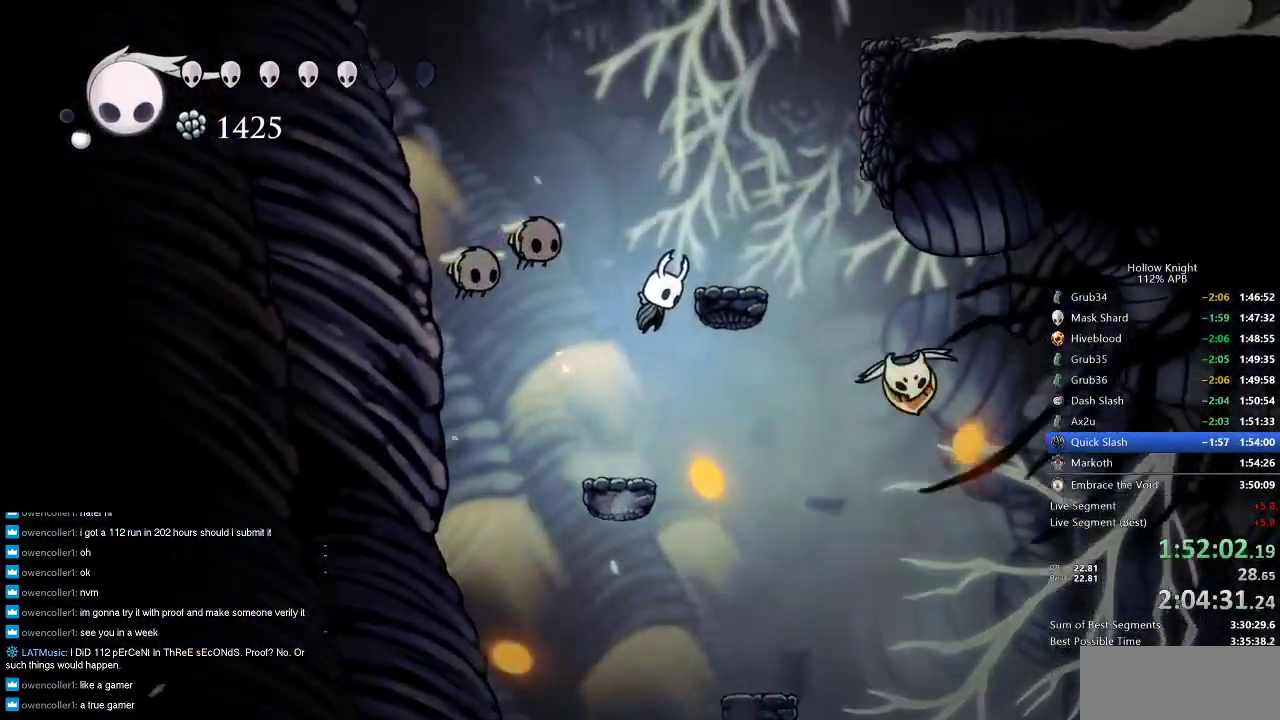
{"keys": ["nail", "right"], "events": [[50, "left", "down"], [250, "left", "up"], [250, "nail", "down"], [283, "right", "down"], [333, "down", "up"], [333, "jump", "up"]]}
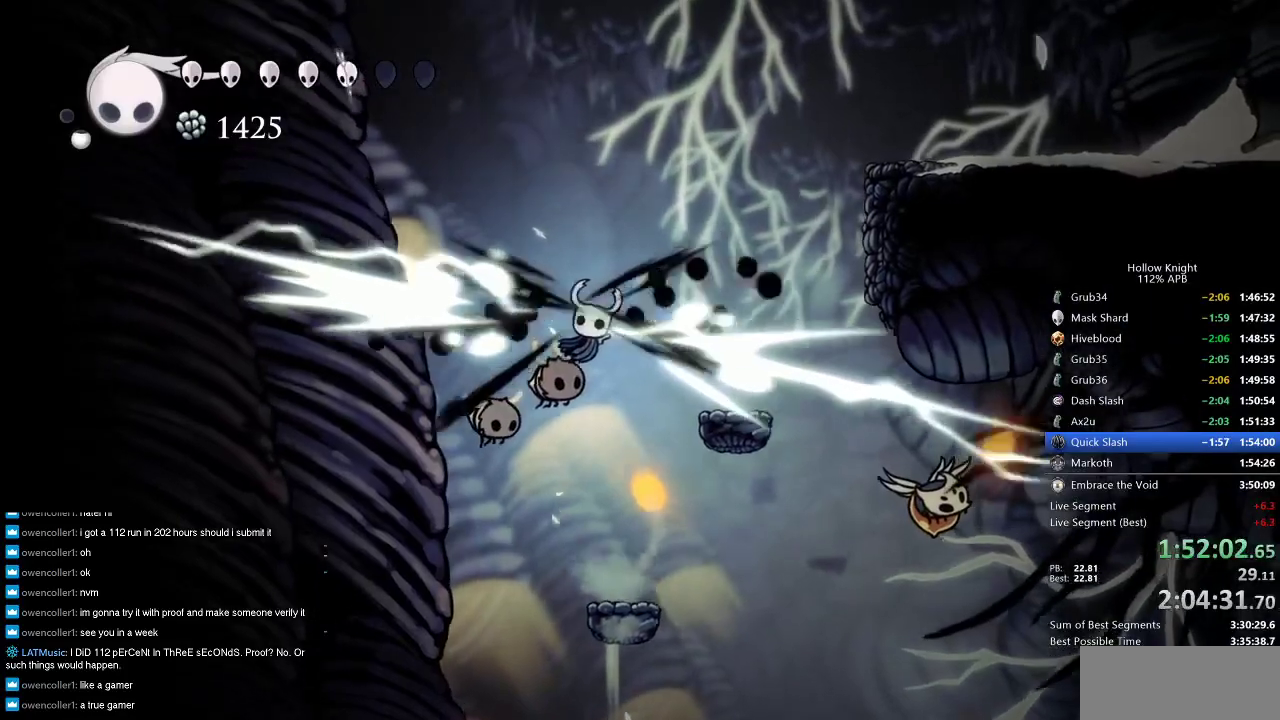
{"keys": ["dash", "right"], "events": [[33, "nail", "up"], [350, "dash", "down"]]}
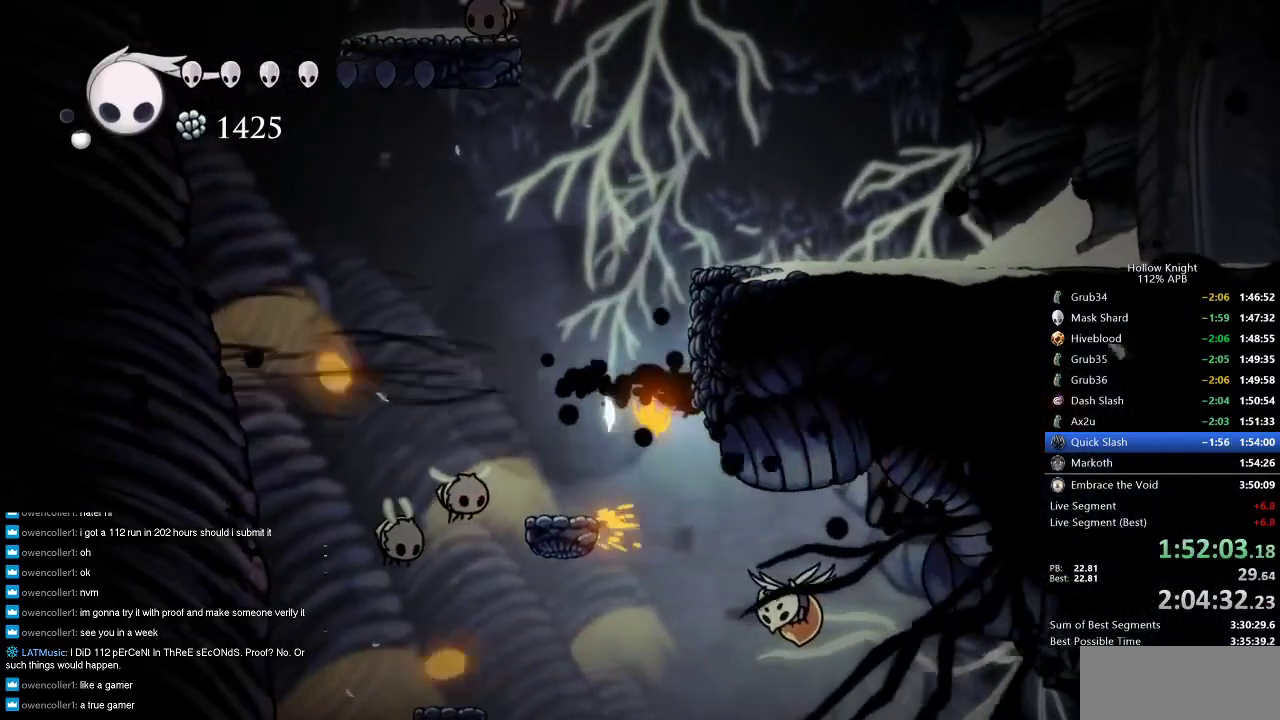
{"keys": ["right"], "events": [[33, "dash", "up"], [116, "jump", "down"], [466, "jump", "up"]]}
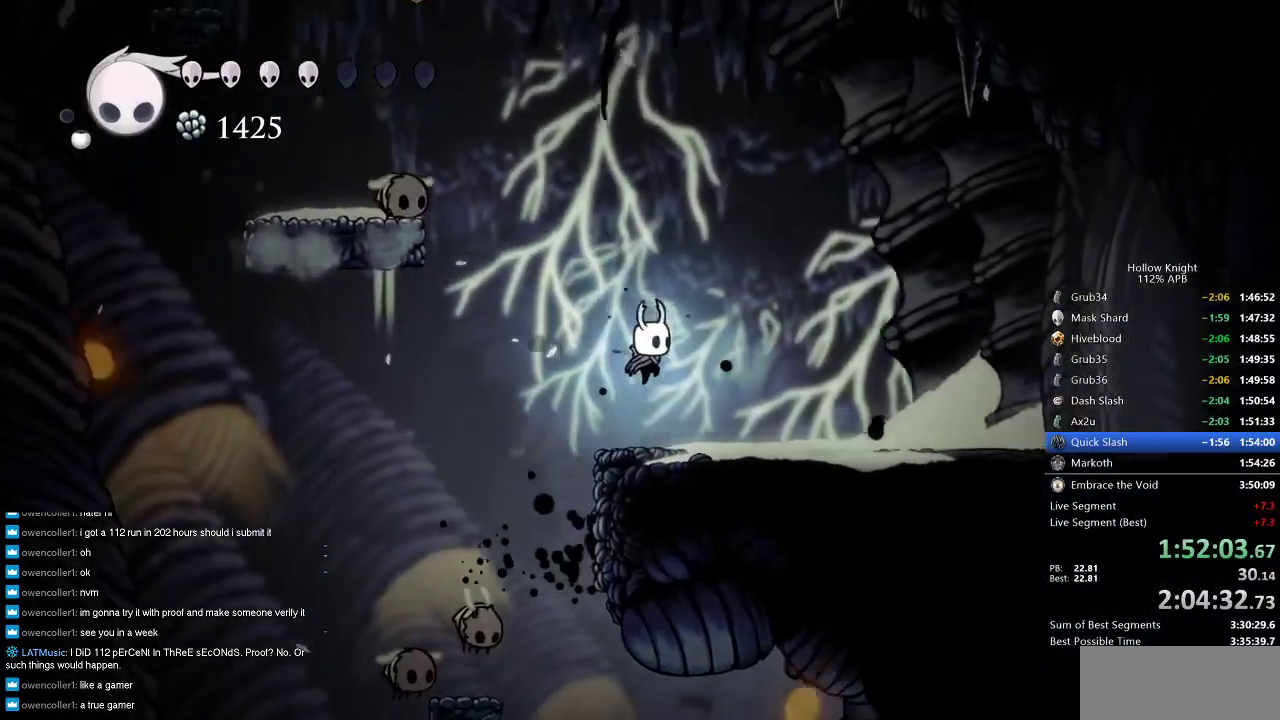
{"keys": ["right"], "events": [[300, "dash", "down"], [383, "dash", "up"]]}
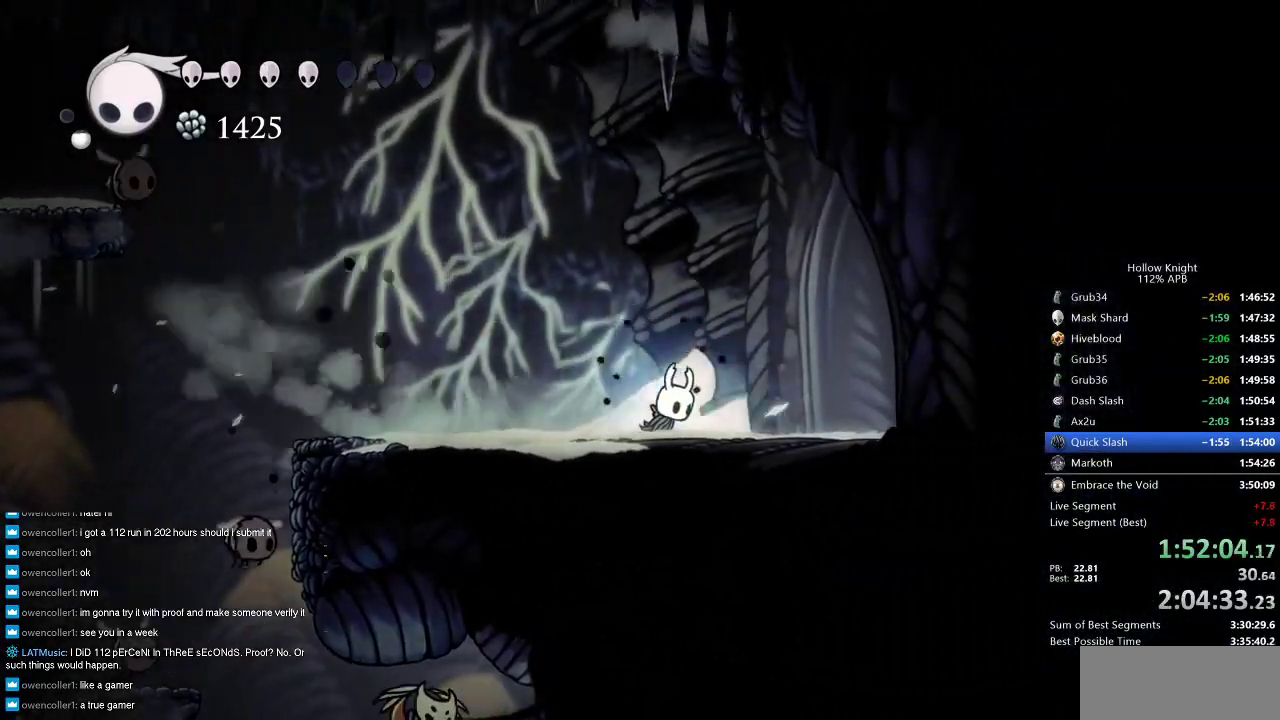
{"keys": ["cdash"], "events": [[383, "cdash", "down"], [450, "right", "up"]]}
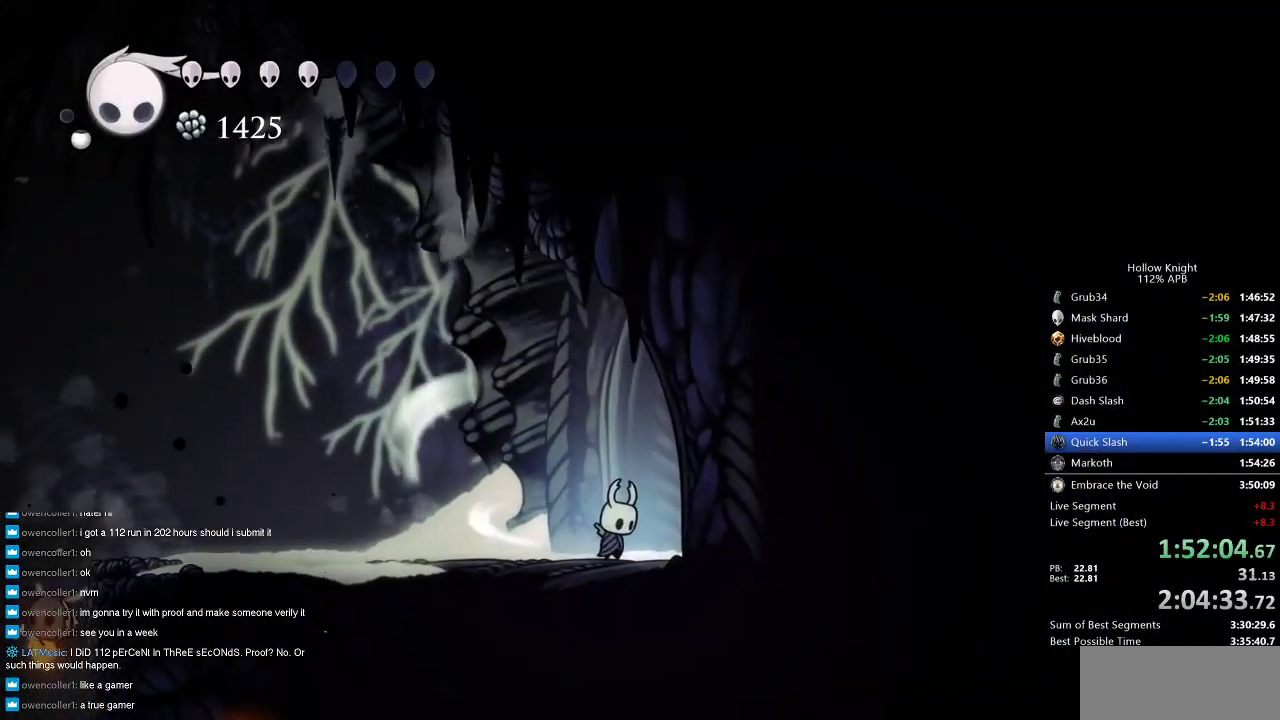
{"keys": ["cdash"], "events": []}
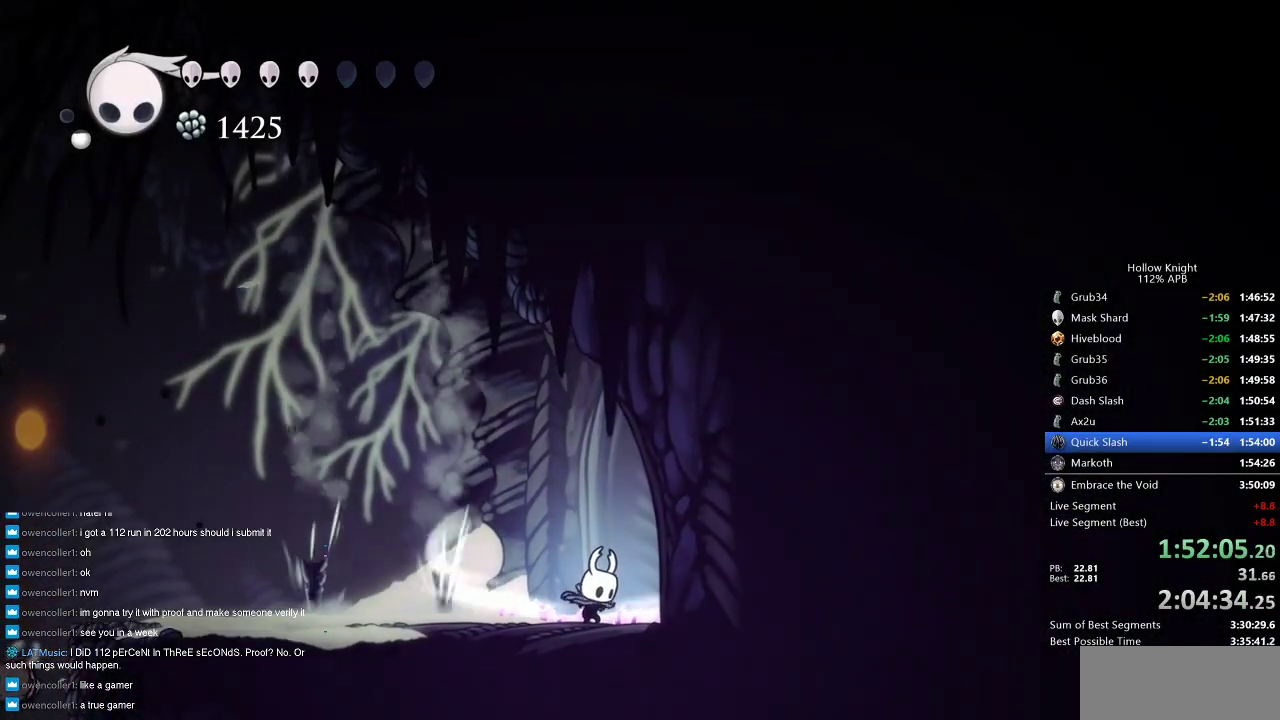
{"keys": ["right"], "events": [[350, "cdash", "up"], [350, "right", "down"]]}
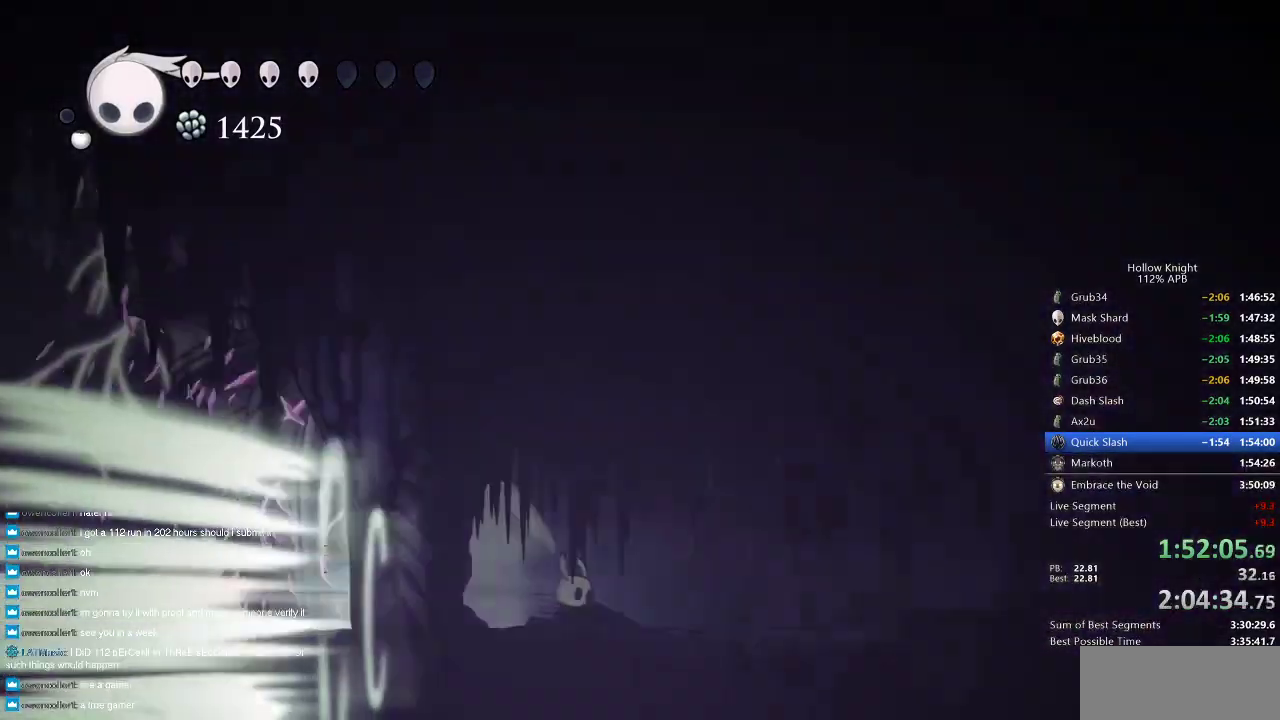
{"keys": ["right"], "events": []}
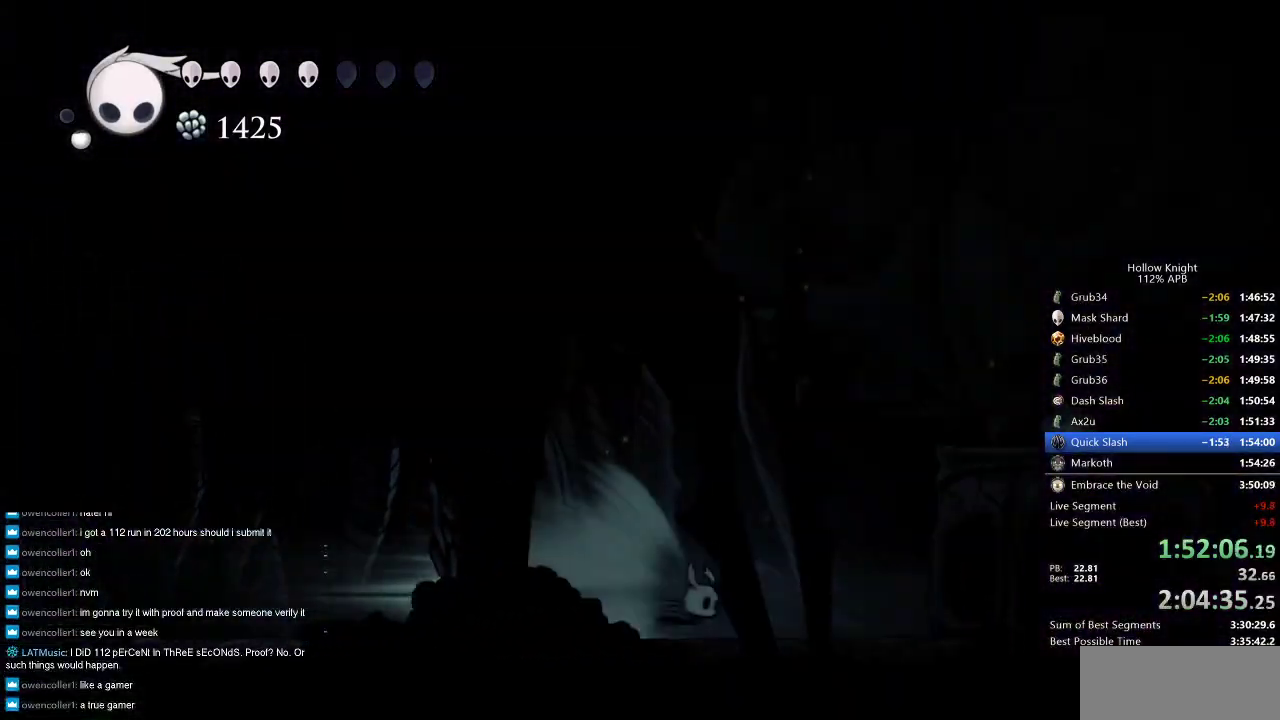
{"keys": [], "events": [[166, "jump", "down"], [266, "jump", "up"], [400, "right", "up"]]}
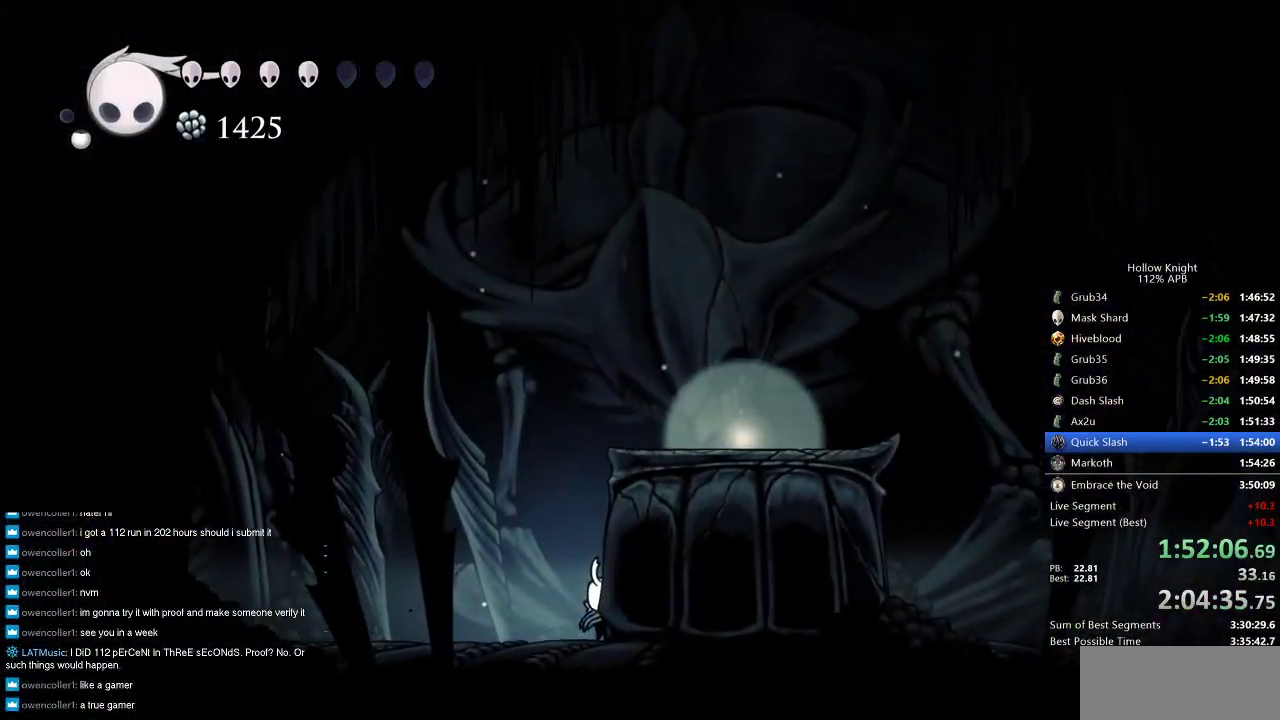
{"keys": ["jump", "right"], "events": [[233, "jump", "down"], [233, "right", "down"]]}
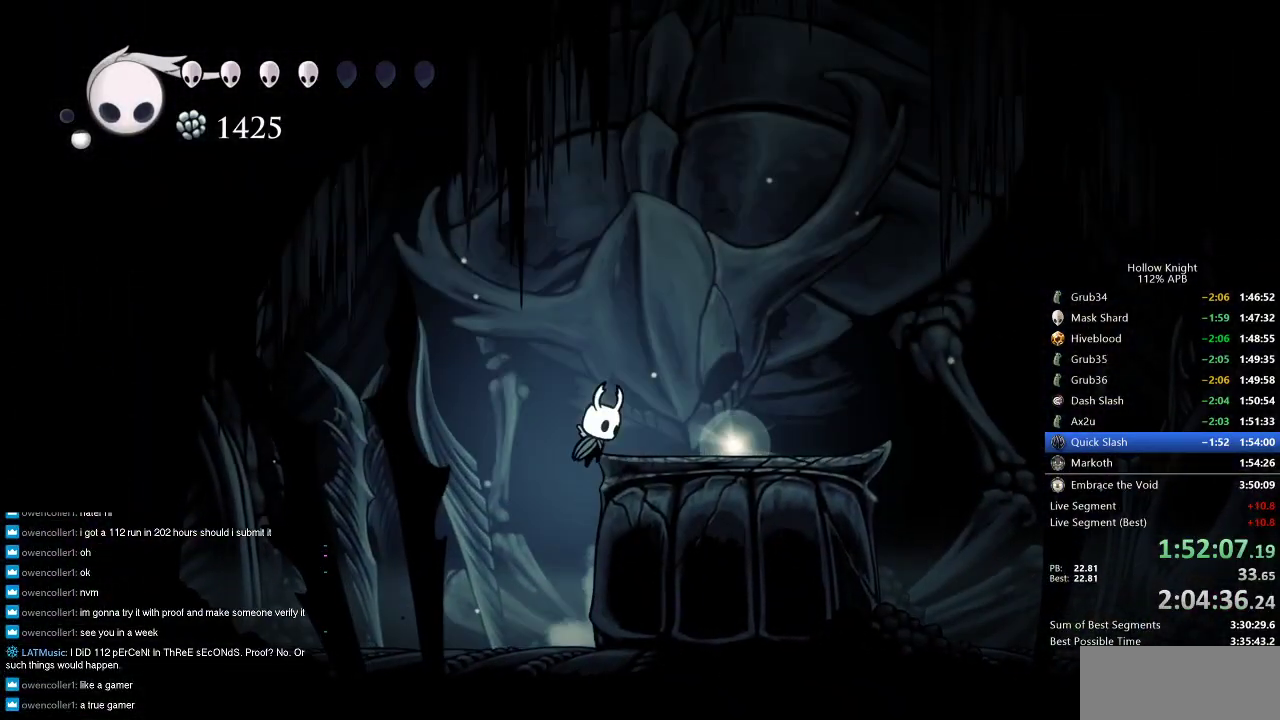
{"keys": ["down"], "events": [[116, "jump", "up"], [433, "down", "down"], [433, "right", "up"]]}
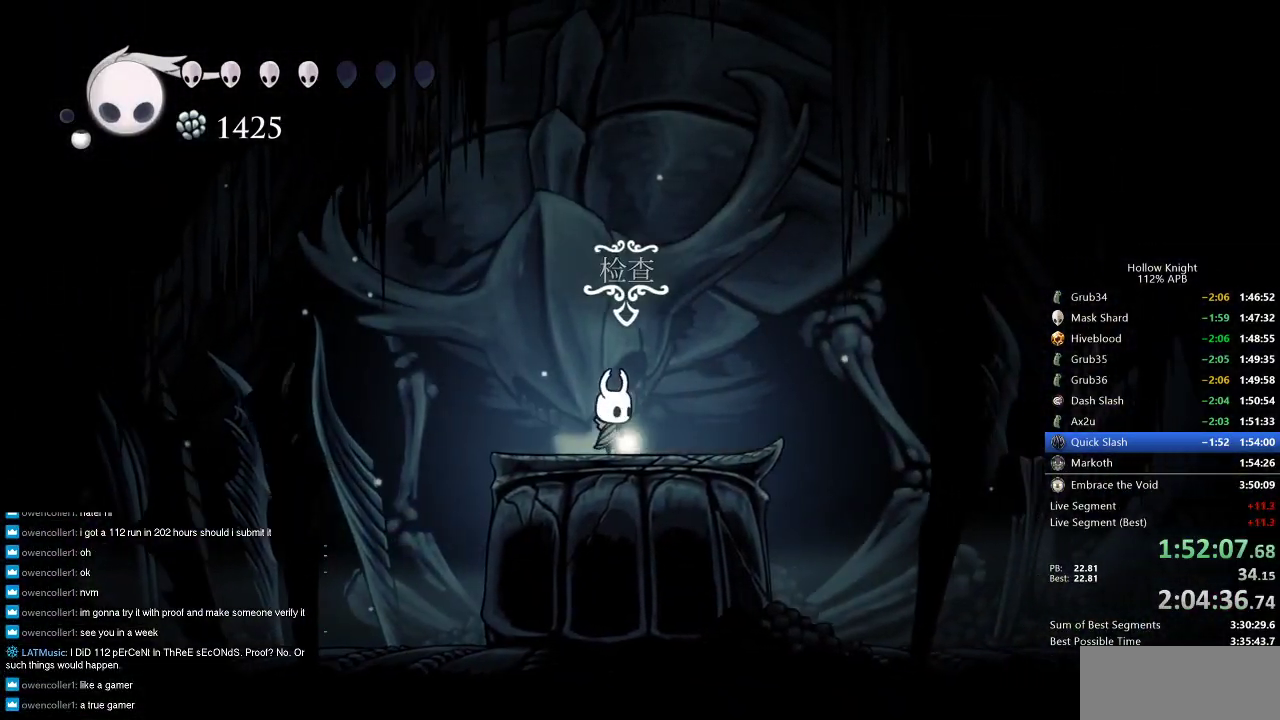
{"keys": [], "events": [[283, "down", "up"]]}
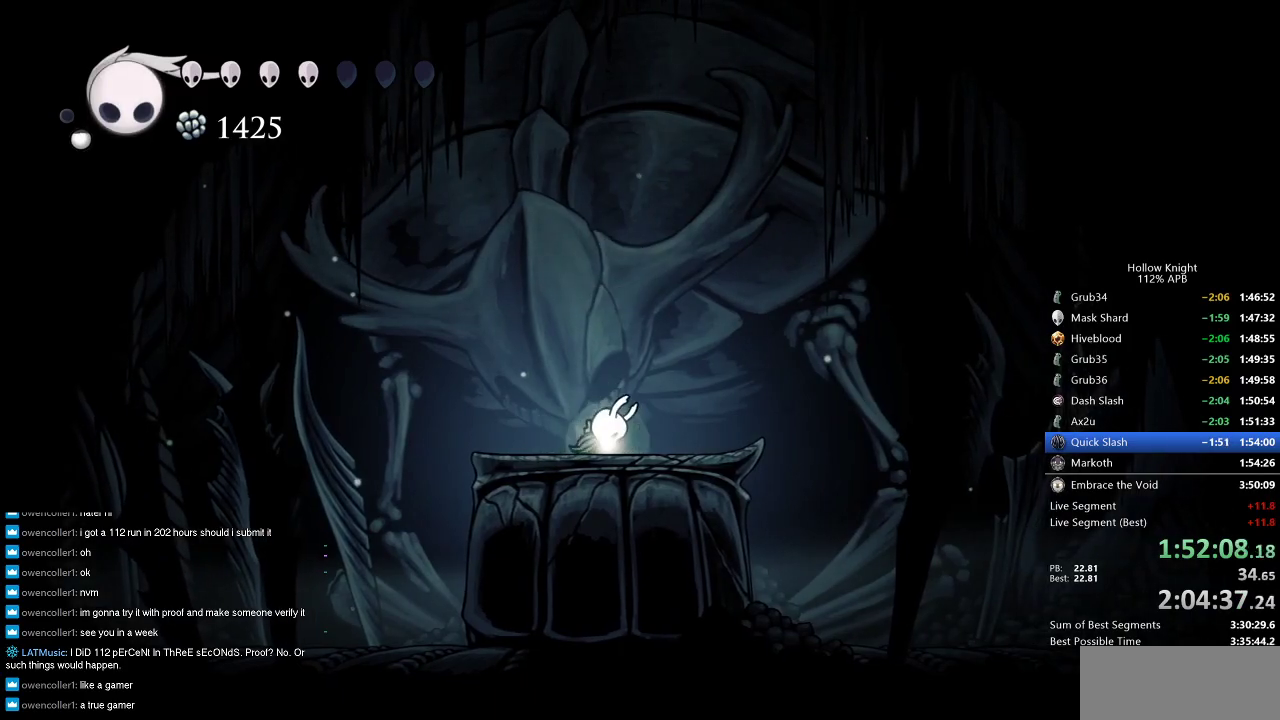
{"keys": ["down", "left"], "events": [[50, "right", "down"], [183, "left", "down"], [233, "down", "down"], [233, "right", "up"], [283, "left", "up"], [333, "down", "up"], [333, "right", "down"], [433, "left", "down"], [483, "down", "down"], [483, "right", "up"]]}
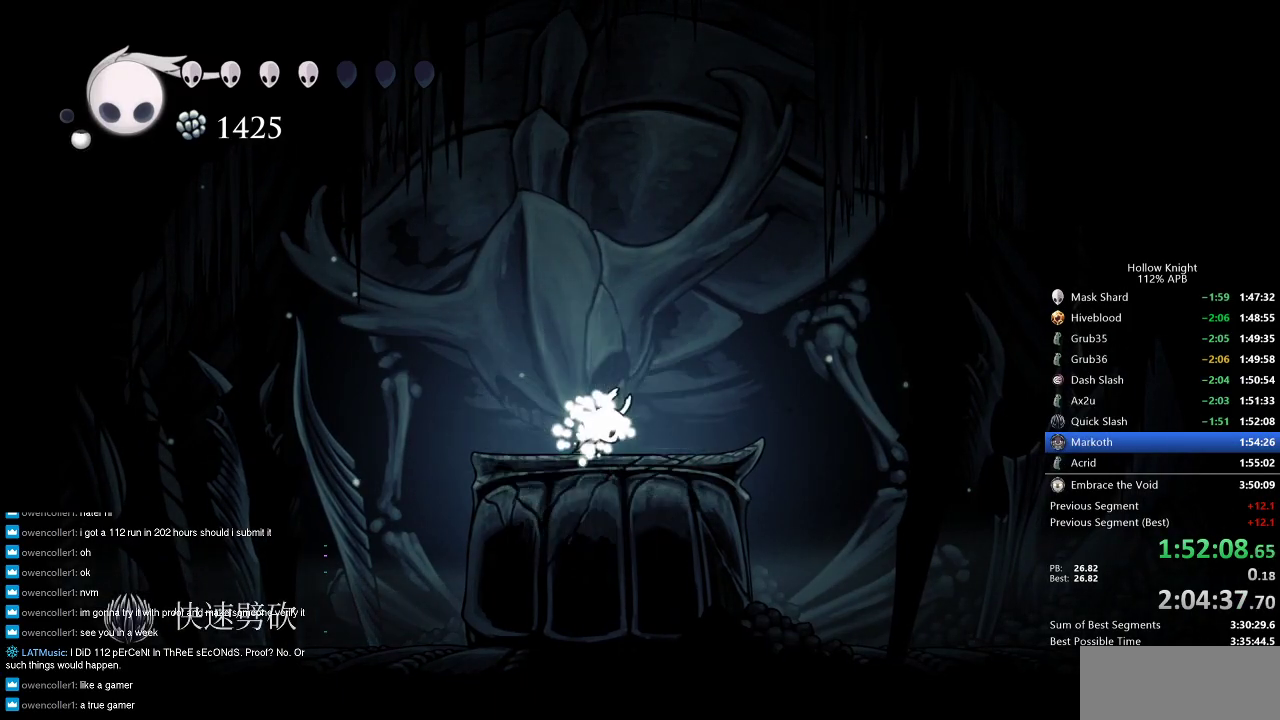
{"keys": [], "events": [[66, "down", "up"], [66, "left", "up"], [66, "right", "down"], [216, "left", "down"], [216, "right", "up"], [266, "down", "down"], [266, "right", "down"], [300, "down", "up"], [300, "left", "up"], [450, "down", "down"], [450, "left", "down"], [450, "right", "up"], [483, "down", "up"], [483, "left", "up"]]}
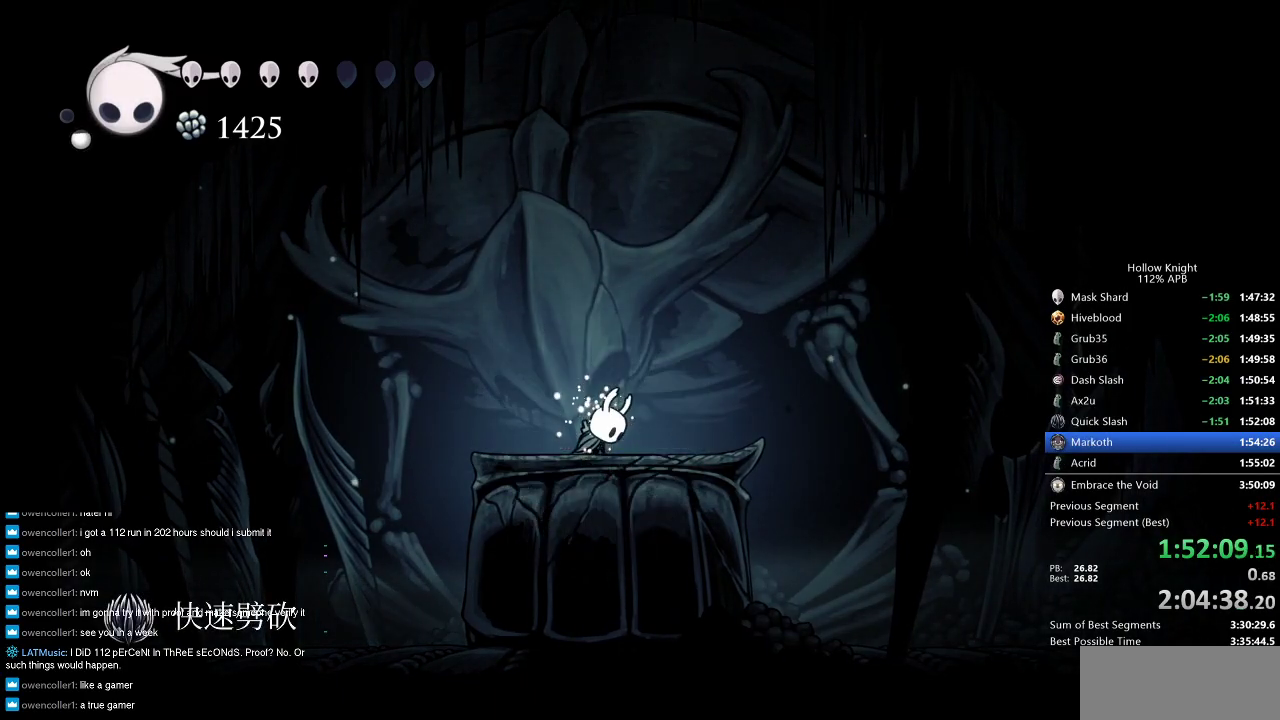
{"keys": [], "events": []}
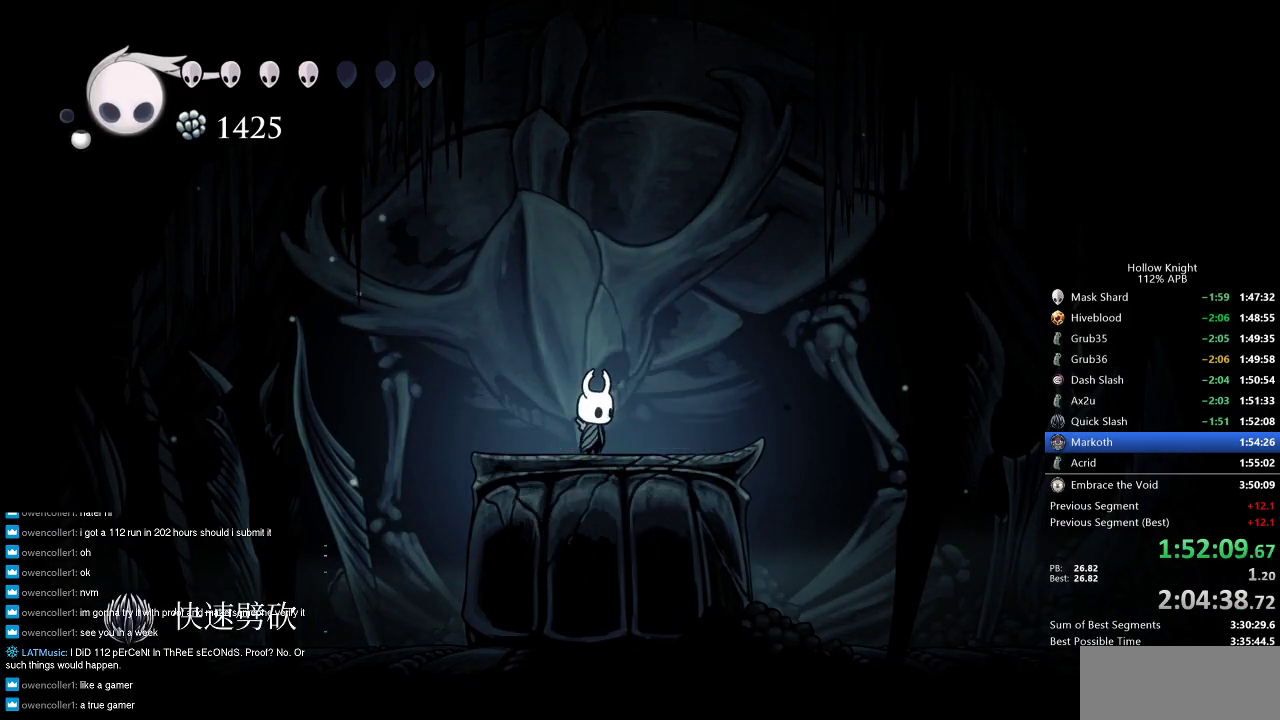
{"keys": ["heal"], "events": [[150, "heal", "down"]]}
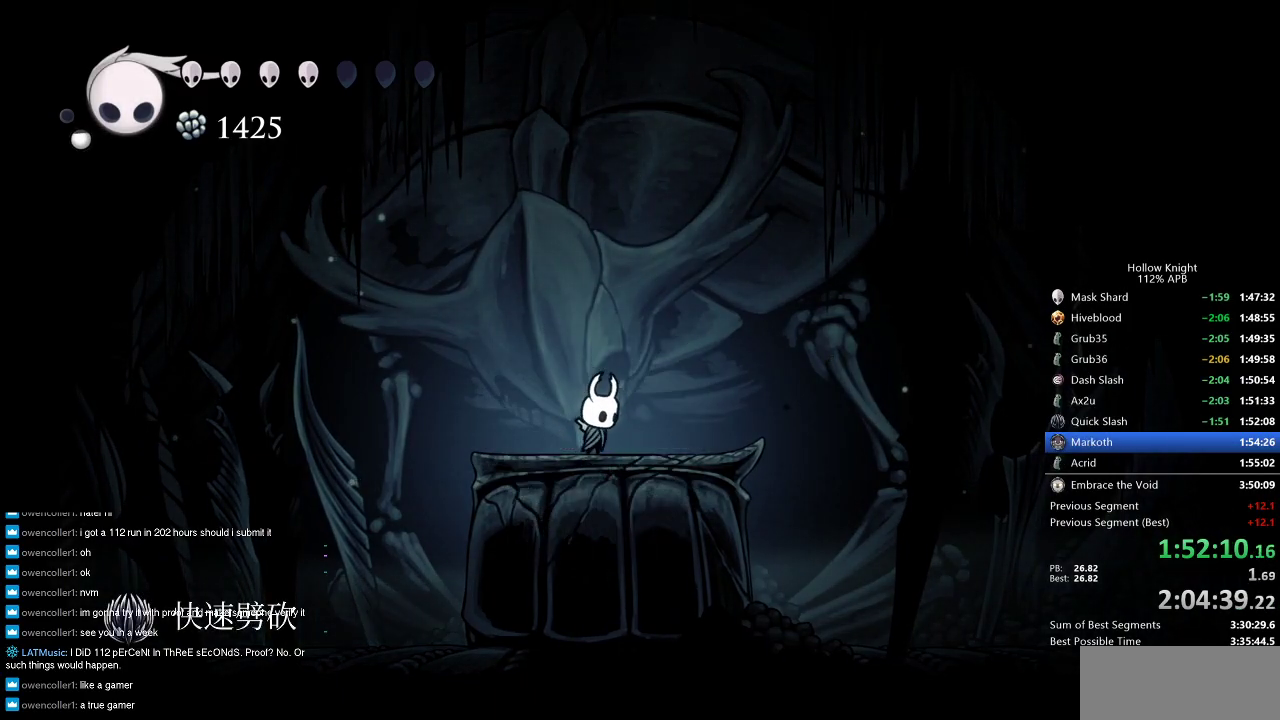
{"keys": ["heal"], "events": []}
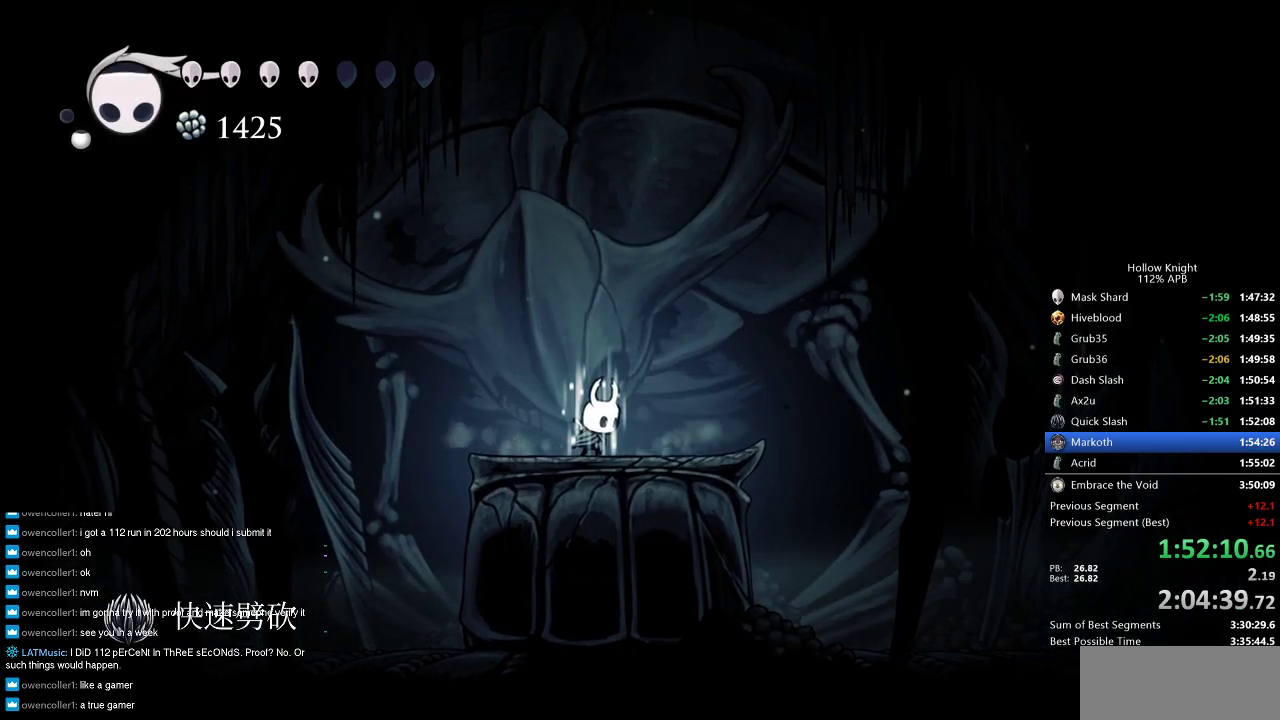
{"keys": ["heal"], "events": []}
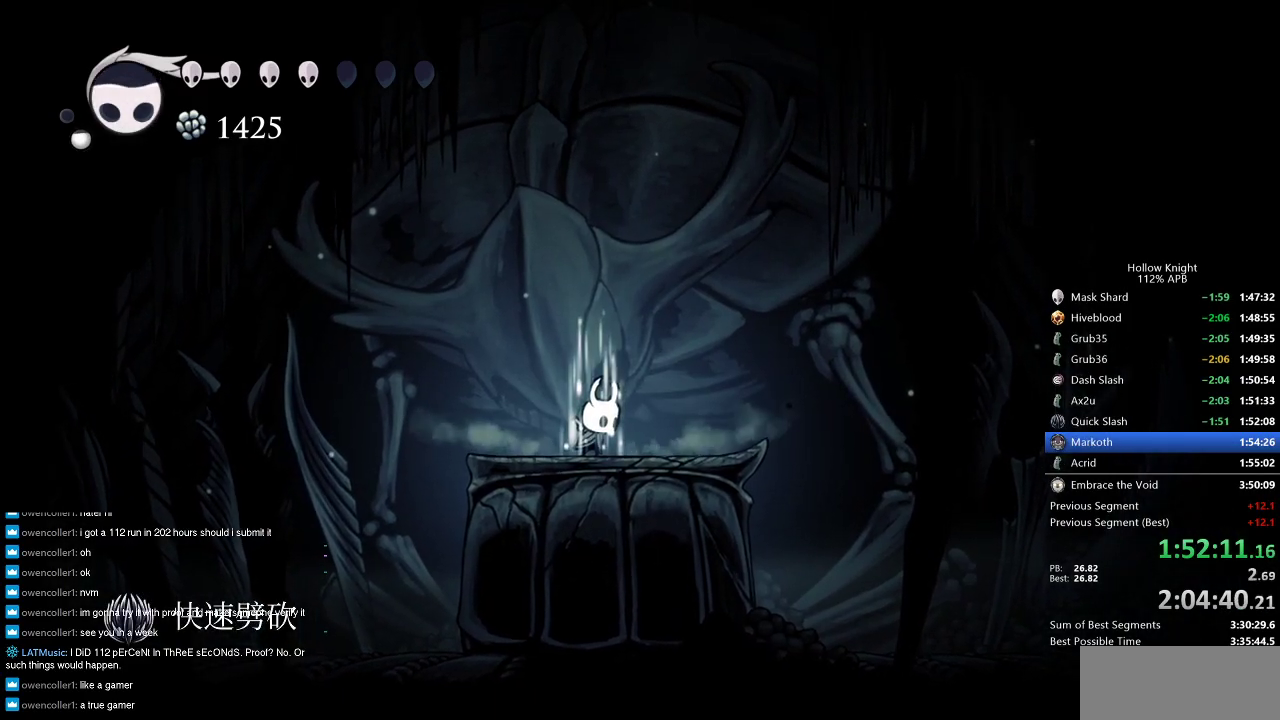
{"keys": ["heal"], "events": []}
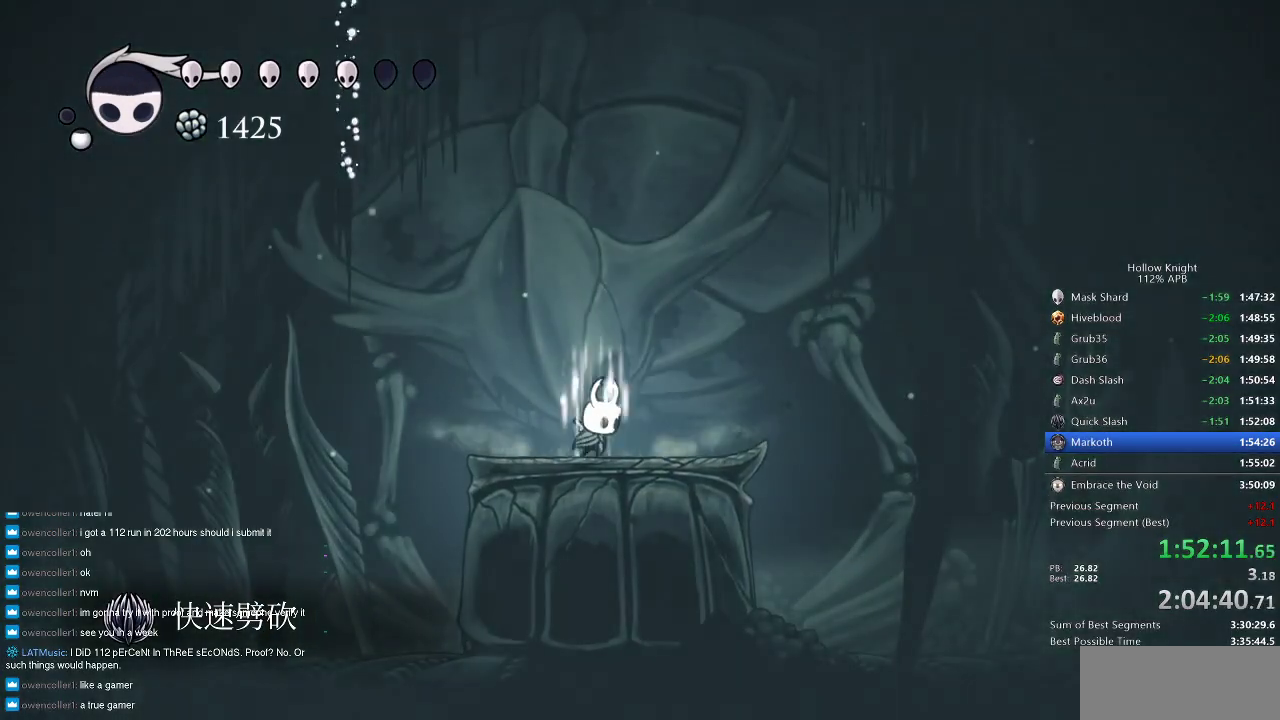
{"keys": ["heal"], "events": []}
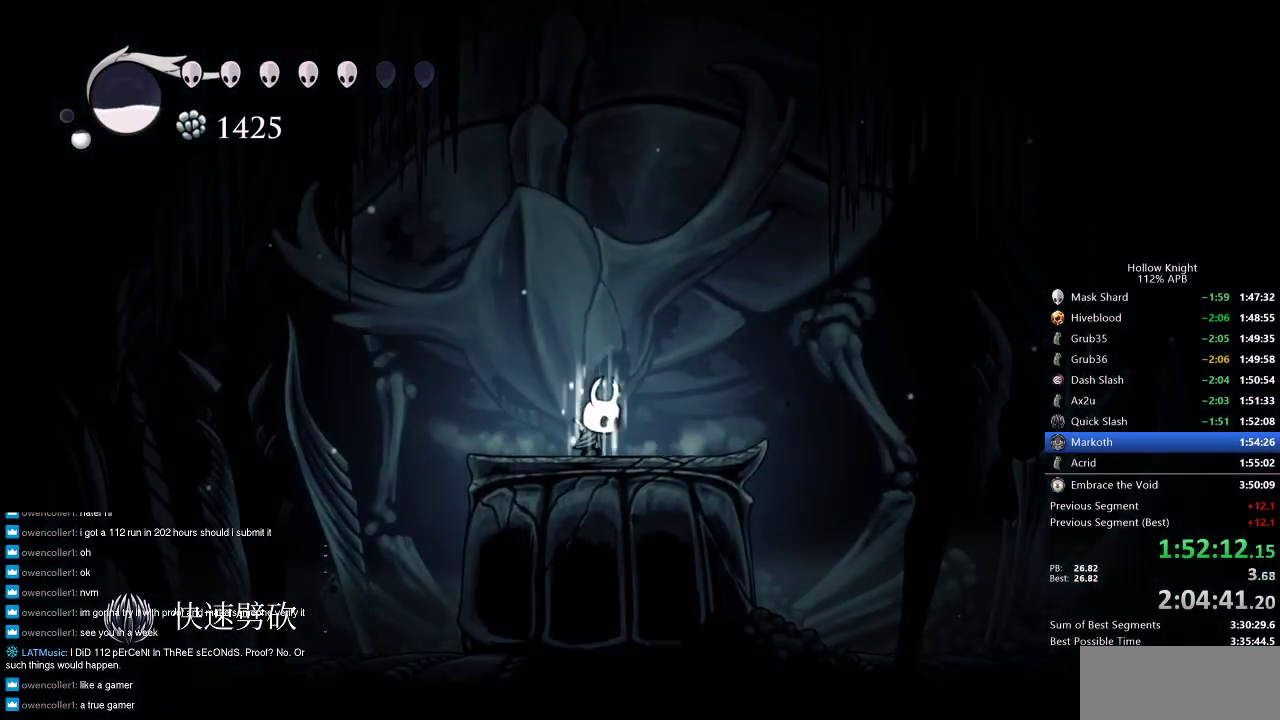
{"keys": [], "events": [[416, "heal", "up"]]}
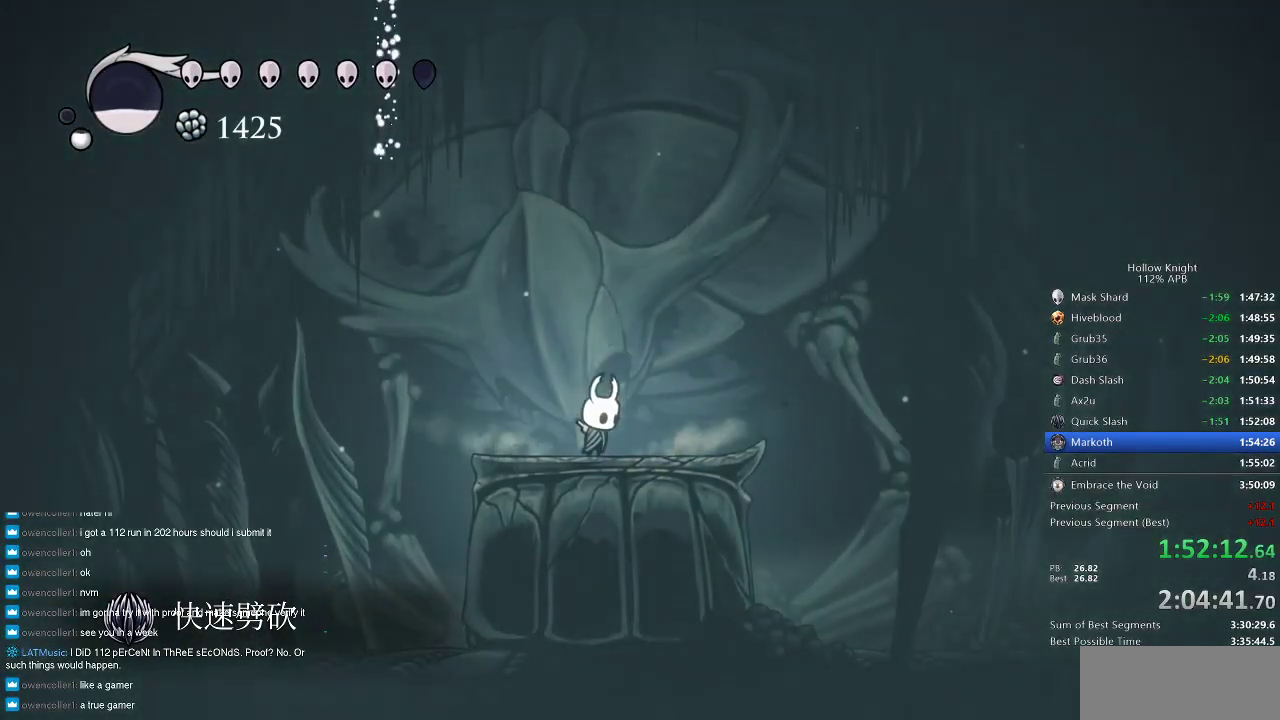
{"keys": ["dnail", "up"], "events": [[350, "dnail", "down"], [433, "up", "down"]]}
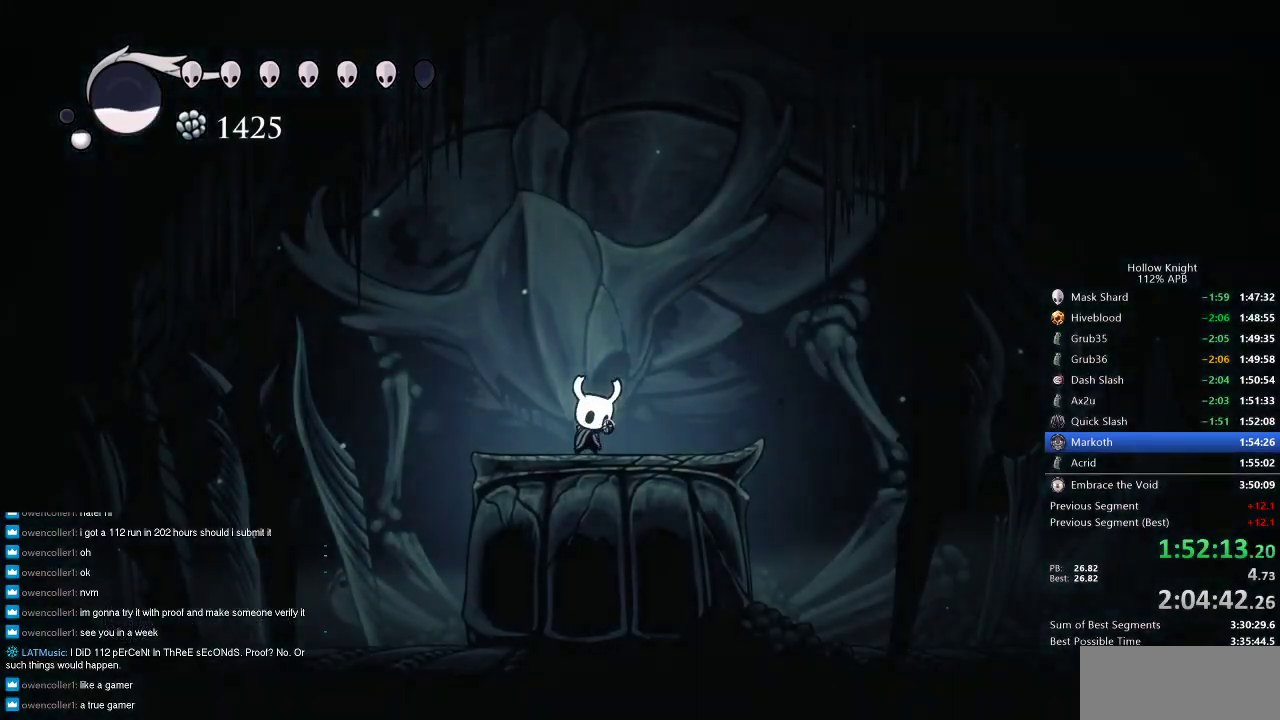
{"keys": ["dnail", "up"], "events": []}
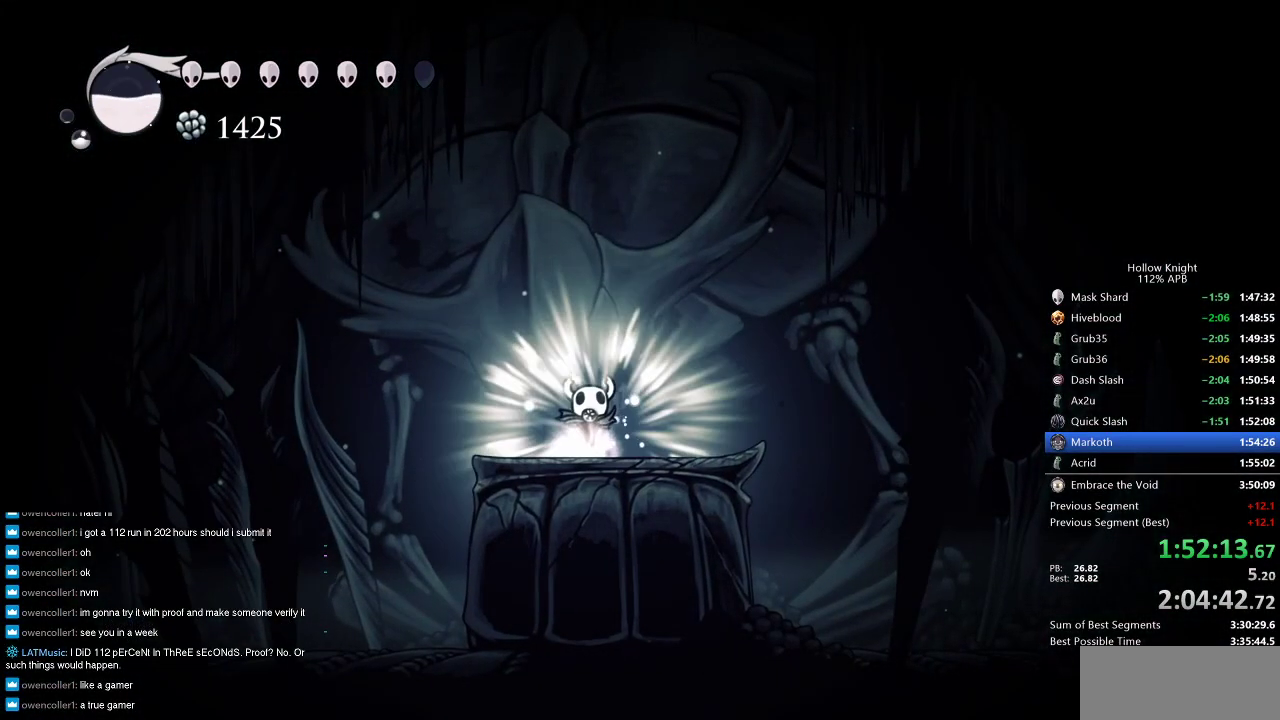
{"keys": ["dnail", "up"], "events": []}
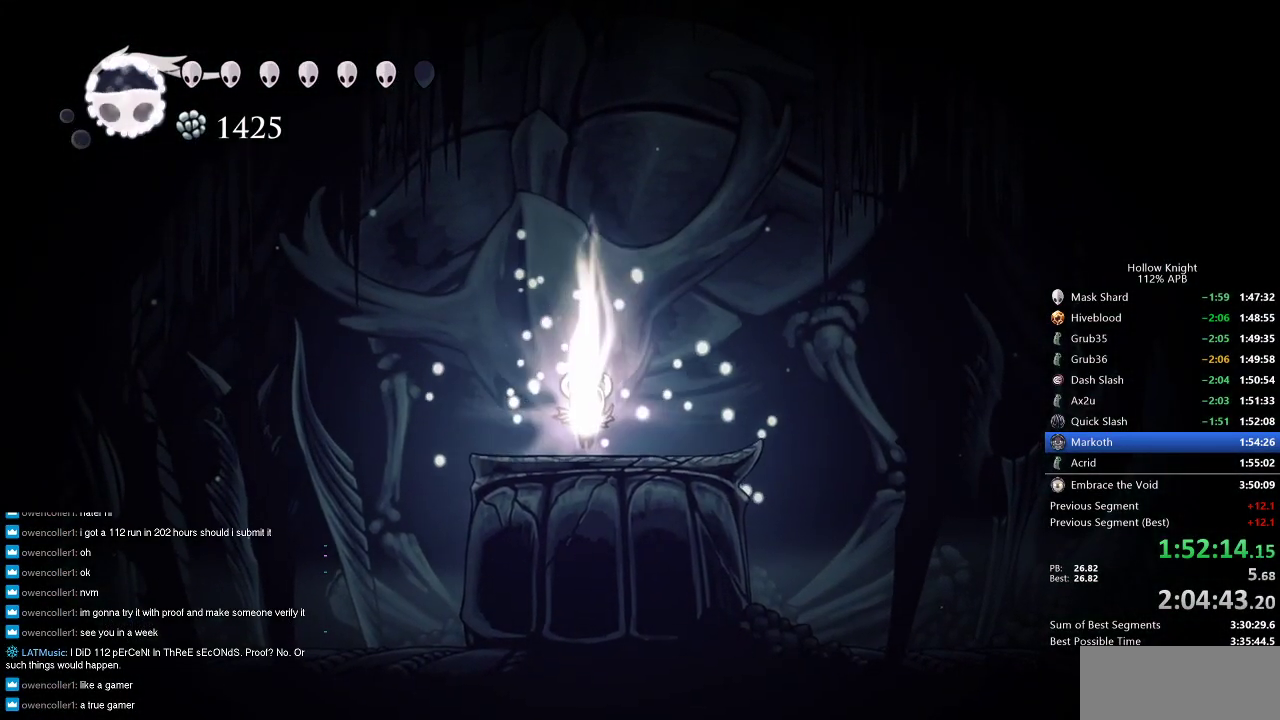
{"keys": ["dnail", "up"], "events": []}
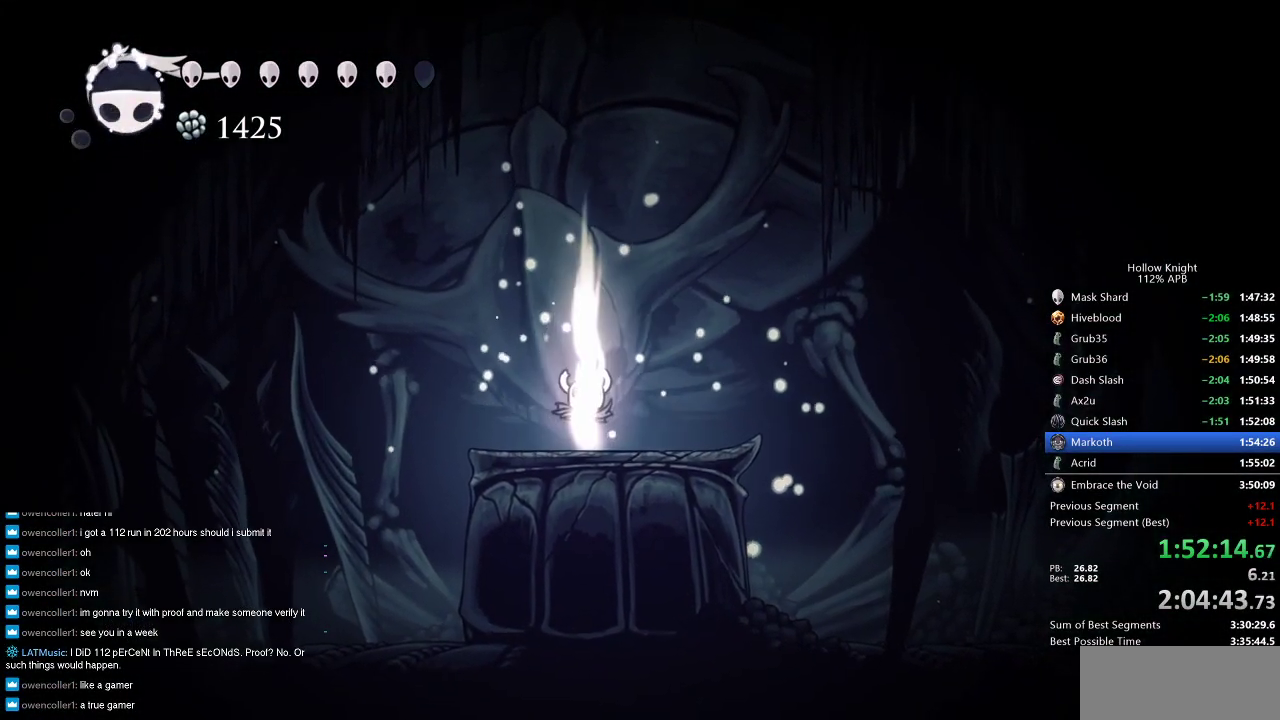
{"keys": ["dnail", "up"], "events": []}
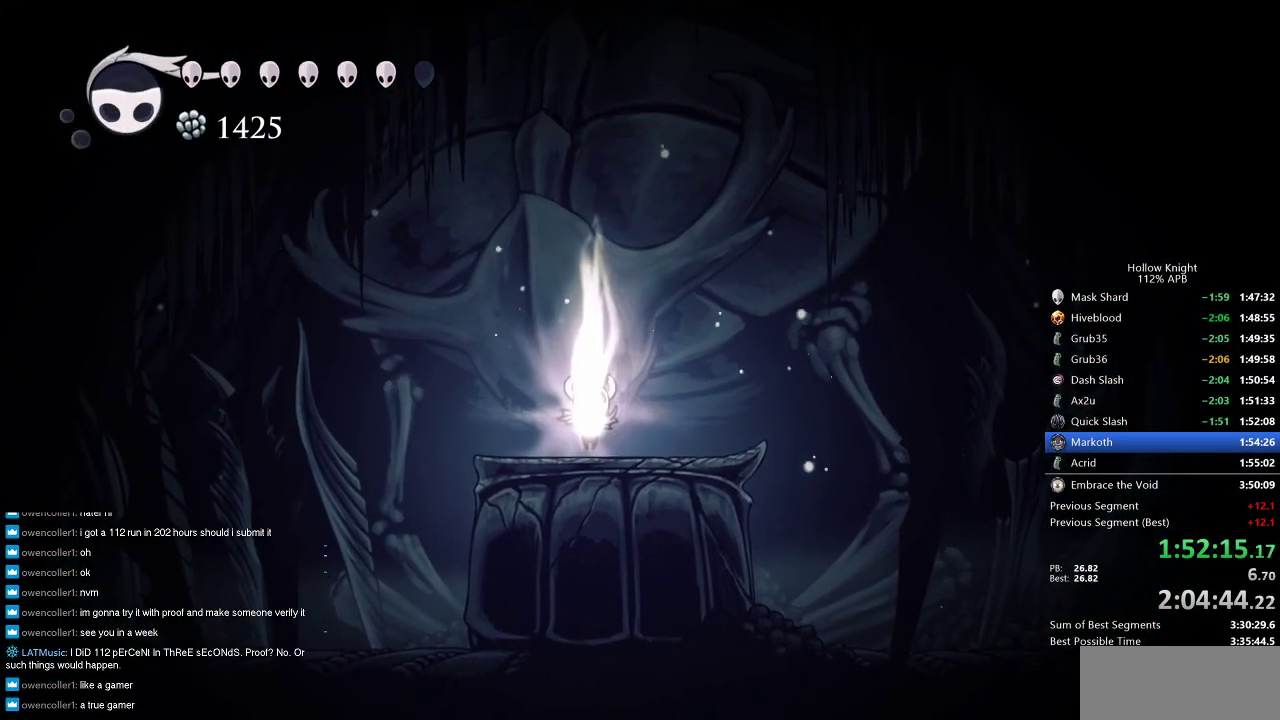
{"keys": ["dnail", "up"], "events": []}
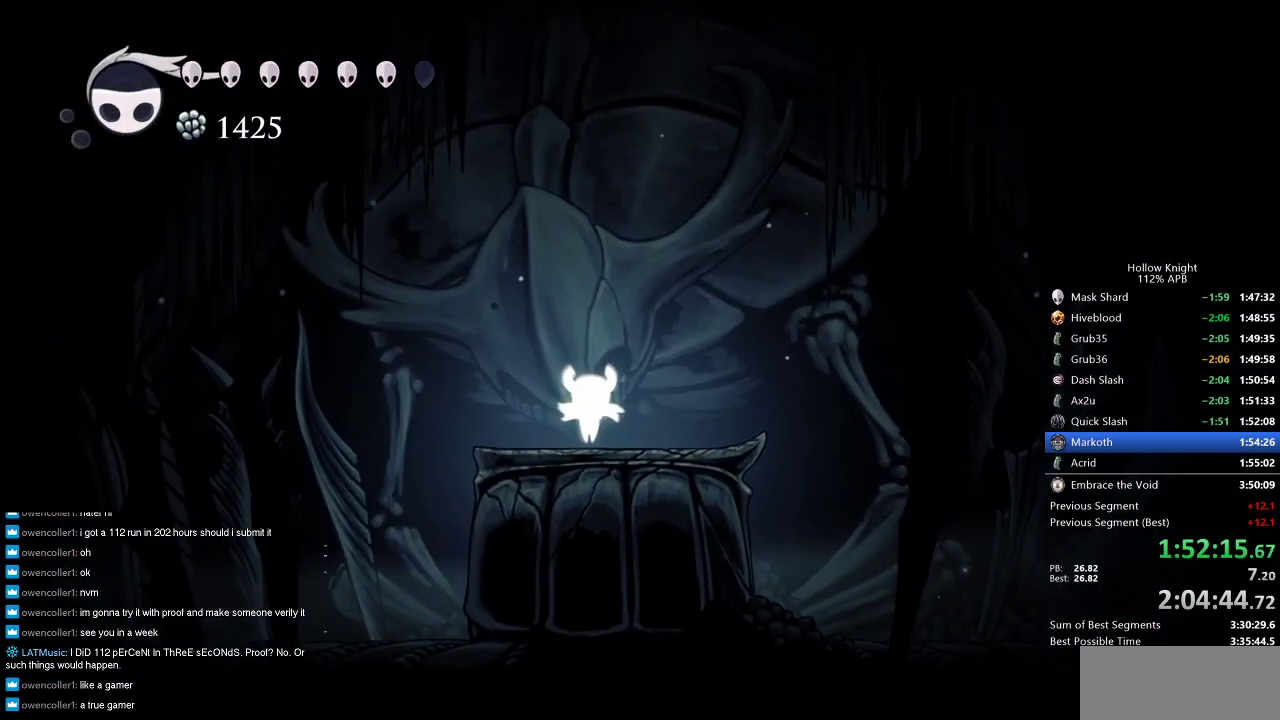
{"keys": ["dnail", "up"], "events": []}
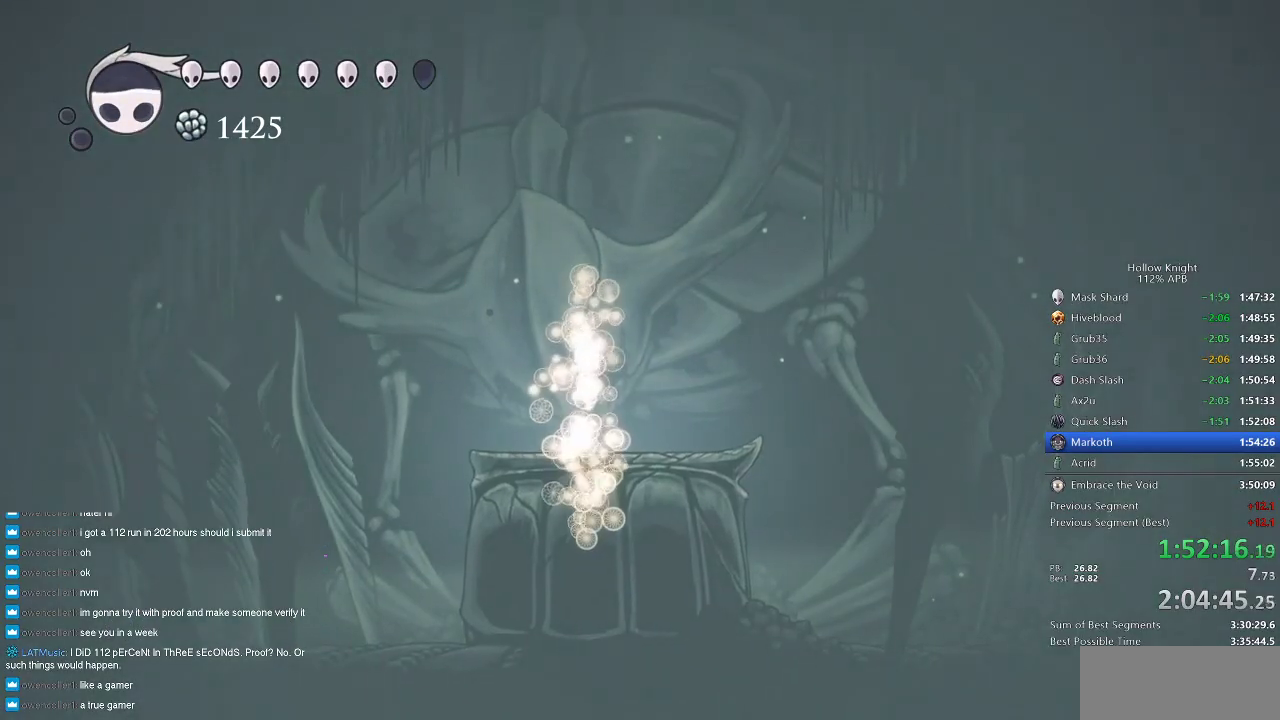
{"keys": [], "events": [[150, "up", "up"], [216, "dnail", "up"]]}
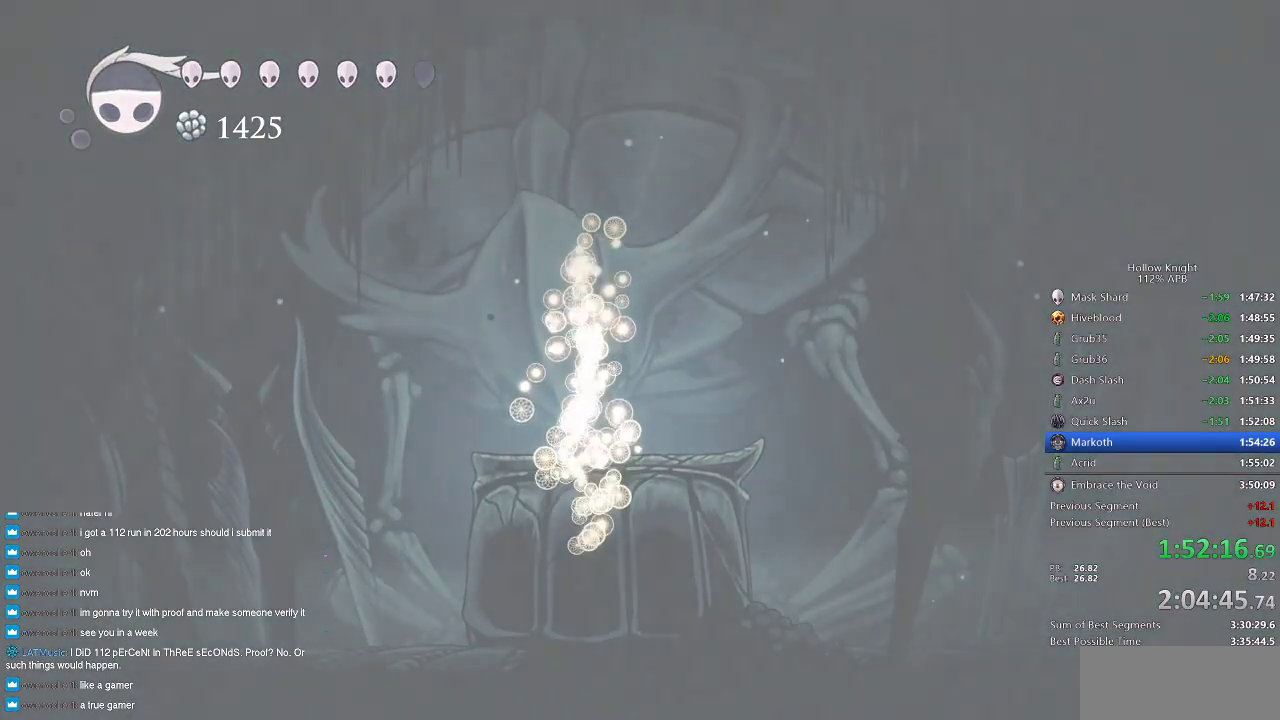
{"keys": [], "events": []}